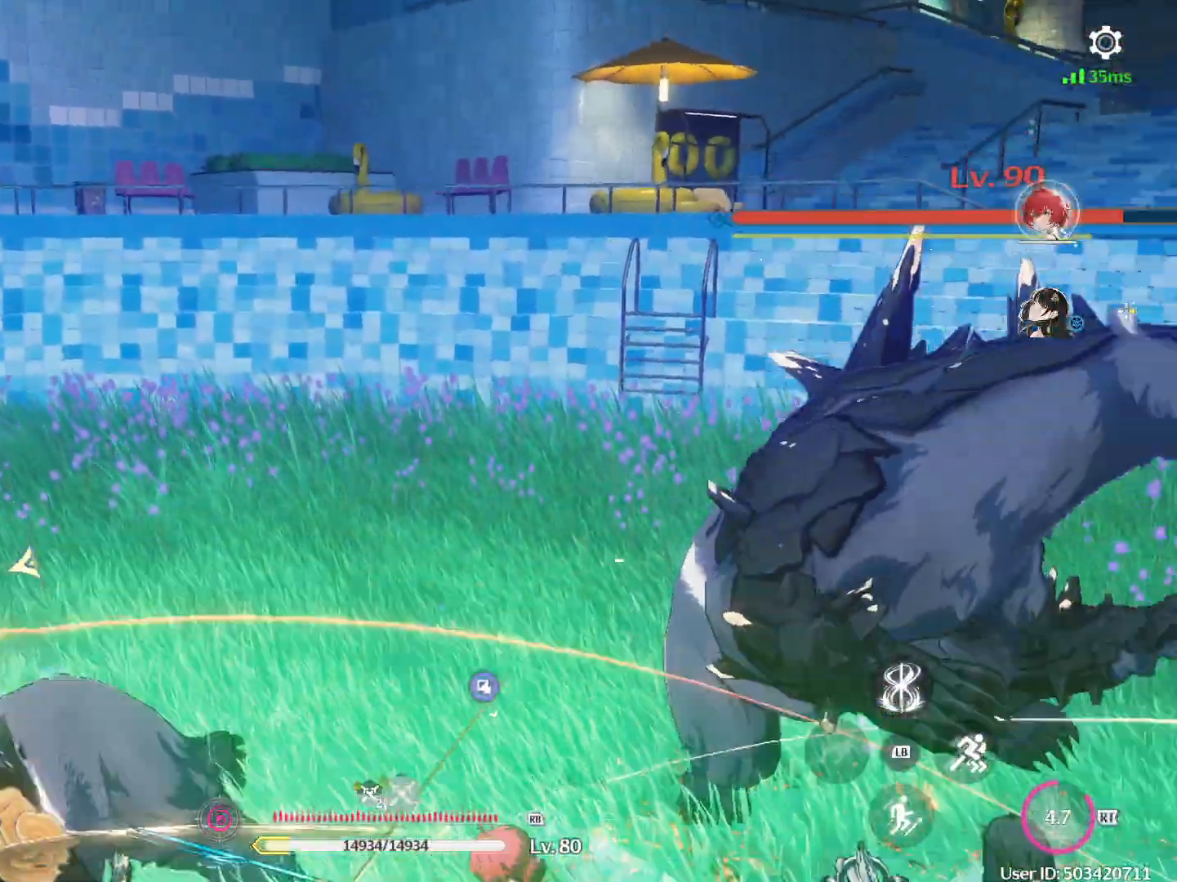
Gameplay with a controller (Xbox layout); each line is a JSON object with the inputs held at the frame after it. "events" lists button and stick changes between this image and that frame as [ms after this image, input, new state], when the widget could be followed in between.
{"buttons": ["R1"], "left_stick": "up-right", "right_stick": "center", "events": [[150, "left_stick", "up-right"], [333, "right_stick", "center"]]}
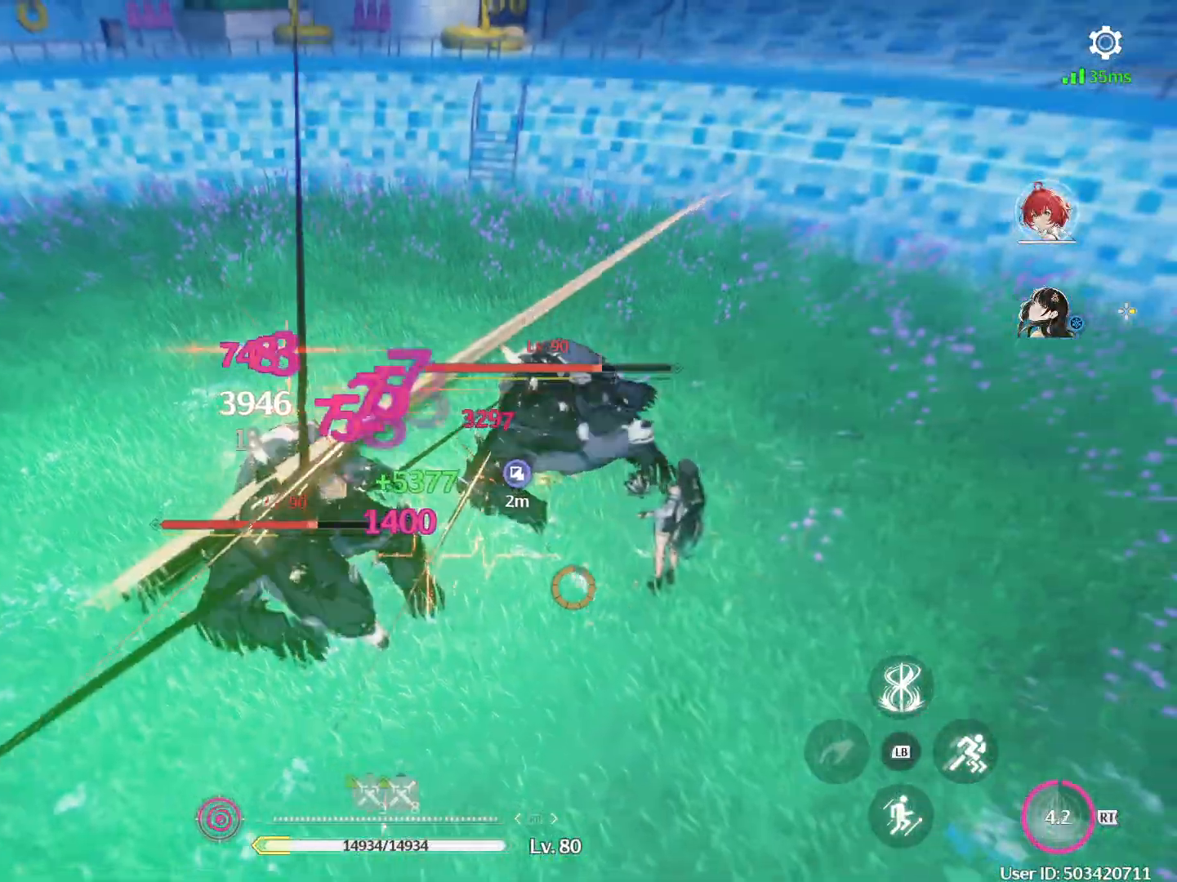
{"buttons": [], "left_stick": "down", "right_stick": "center", "events": [[183, "R1", "up"], [217, "left_stick", "right"], [433, "R1", "down"], [483, "left_stick", "down"], [500, "R1", "up"]]}
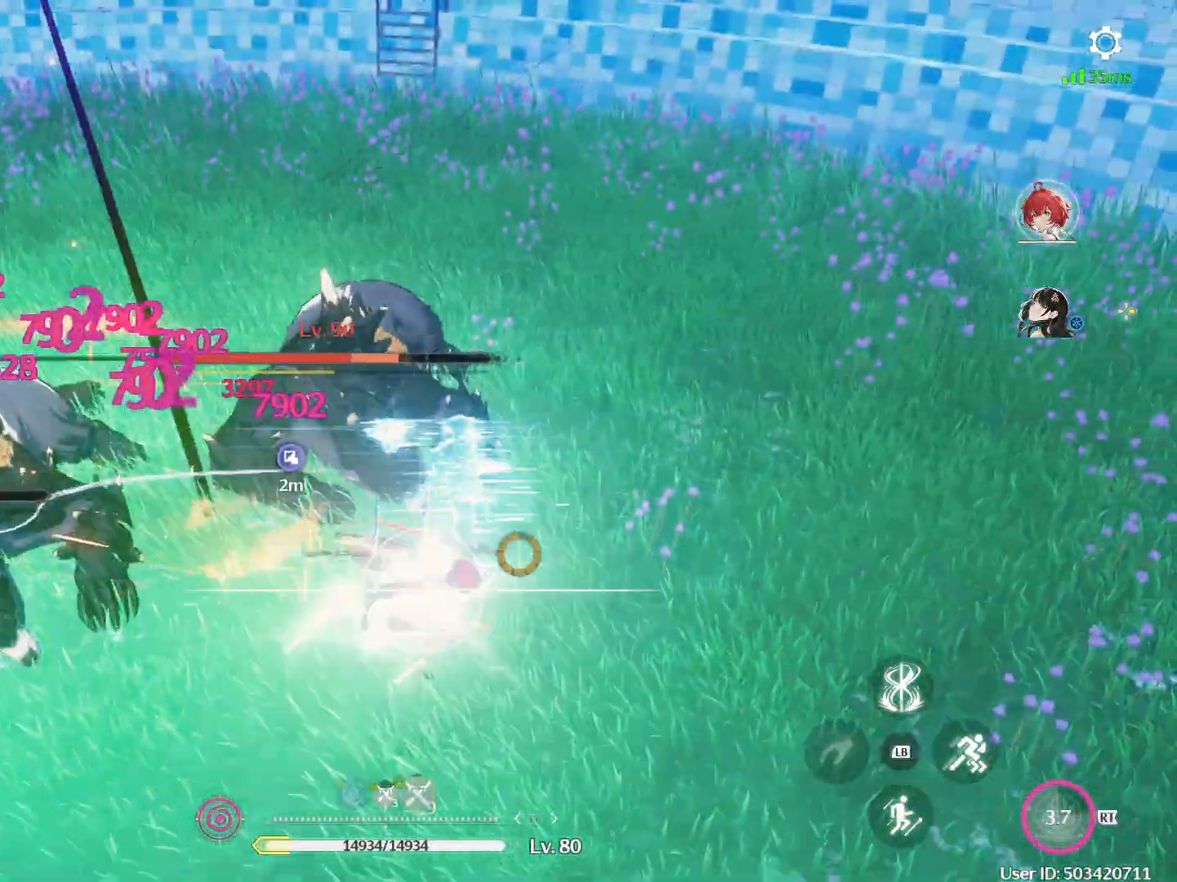
{"buttons": ["R1"], "left_stick": "left", "right_stick": "center", "events": [[67, "R1", "down"], [117, "R1", "up"], [183, "R1", "down"], [183, "left_stick", "left"], [250, "R1", "up"], [300, "R1", "down"], [333, "right_stick", "down-left"], [400, "R1", "up"], [450, "R1", "down"], [450, "right_stick", "center"]]}
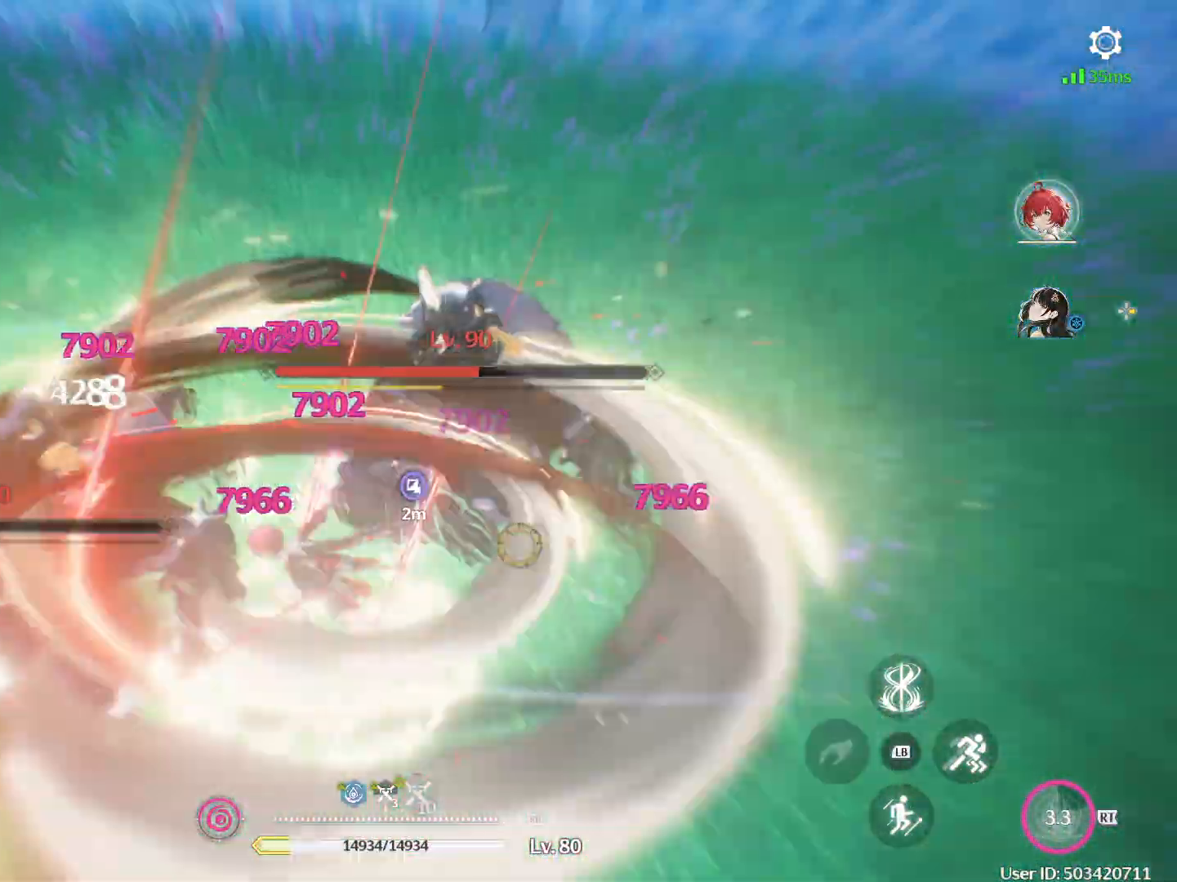
{"buttons": ["R1"], "left_stick": "right", "right_stick": "center", "events": [[50, "left_stick", "down-left"], [67, "R1", "up"], [167, "R1", "down"], [217, "left_stick", "down-right"], [250, "R1", "up"], [317, "left_stick", "right"], [333, "R1", "down"], [383, "R1", "up"], [450, "R1", "down"]]}
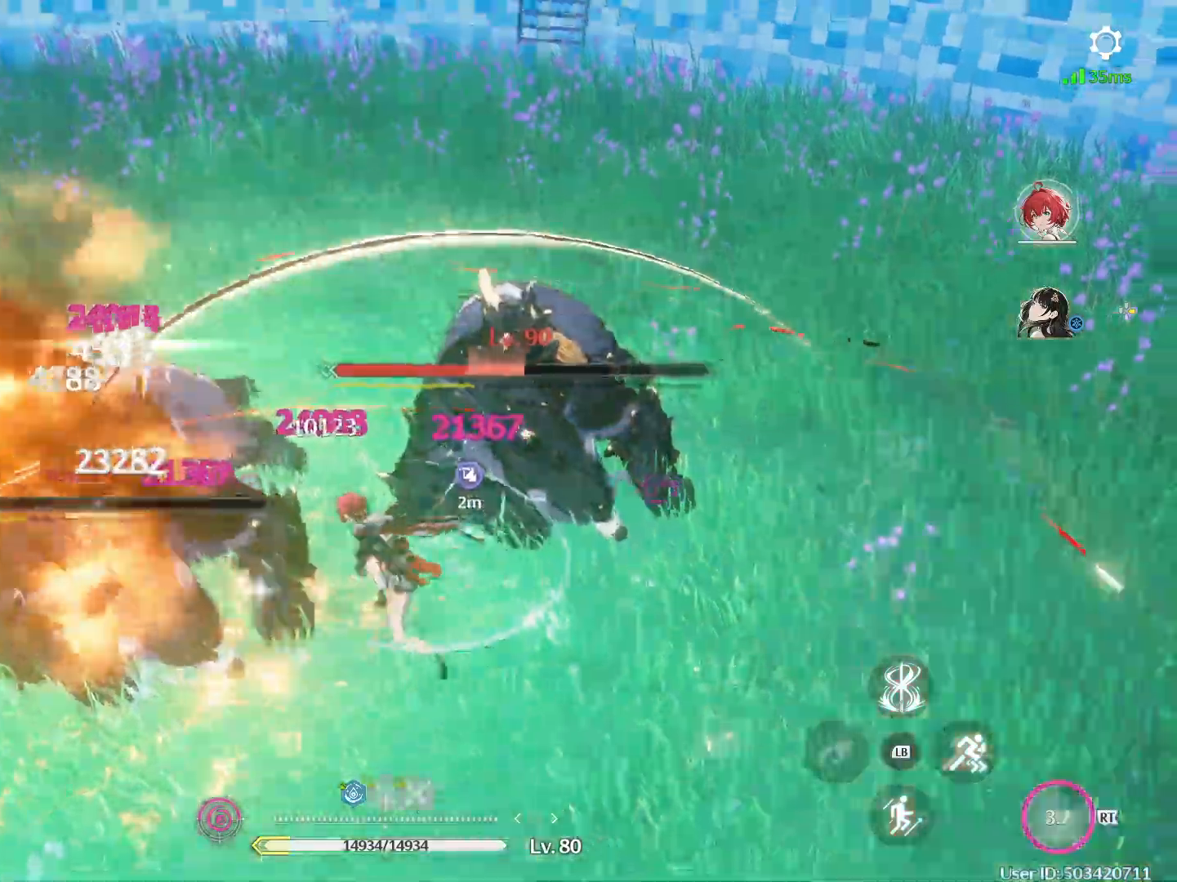
{"buttons": ["Y"], "left_stick": "up-right", "right_stick": "center", "events": [[17, "R1", "up"], [33, "left_stick", "up-right"], [50, "R1", "down"], [117, "R1", "up"], [167, "R1", "down"], [250, "R1", "up"], [467, "Y", "down"]]}
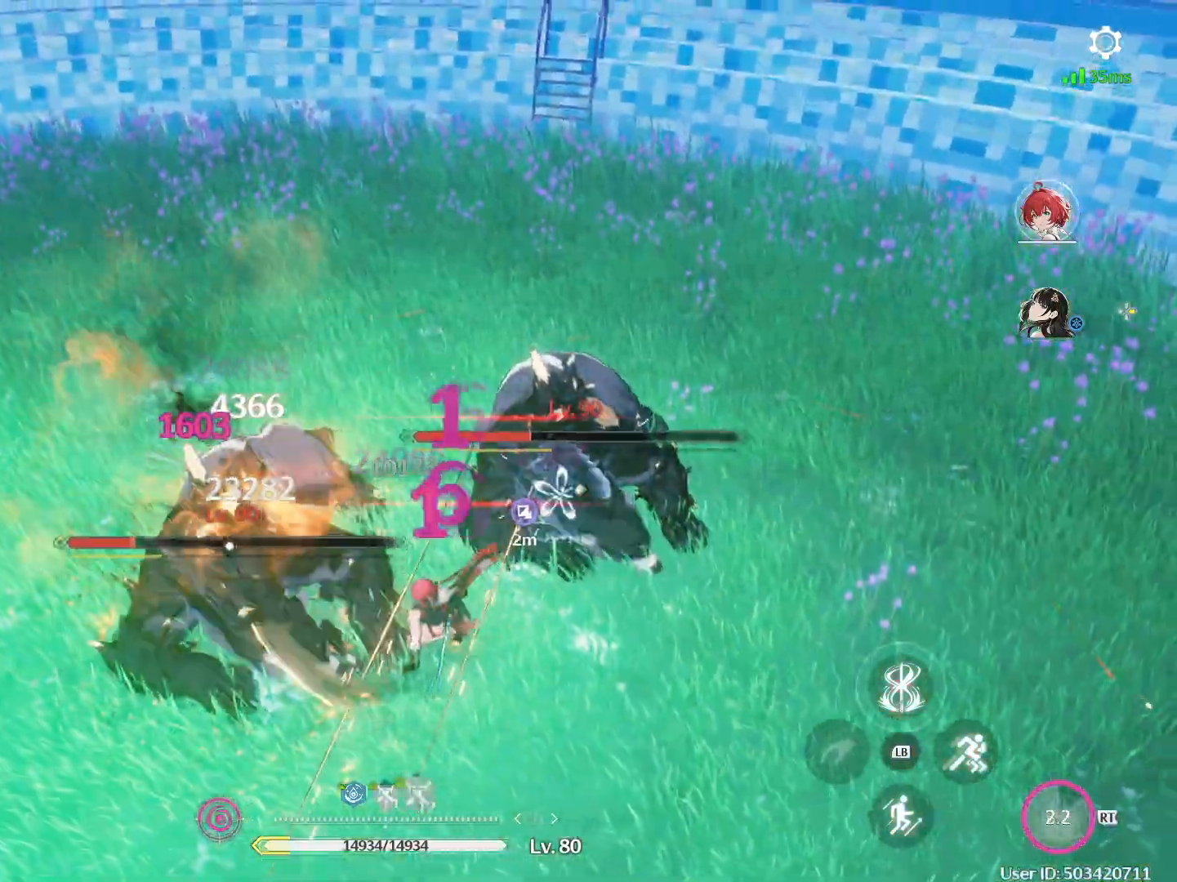
{"buttons": [], "left_stick": "up-right", "right_stick": "center", "events": [[50, "Y", "up"], [117, "Y", "down"], [200, "Y", "up"], [267, "Y", "down"], [333, "Y", "up"], [400, "Y", "down"], [483, "Y", "up"]]}
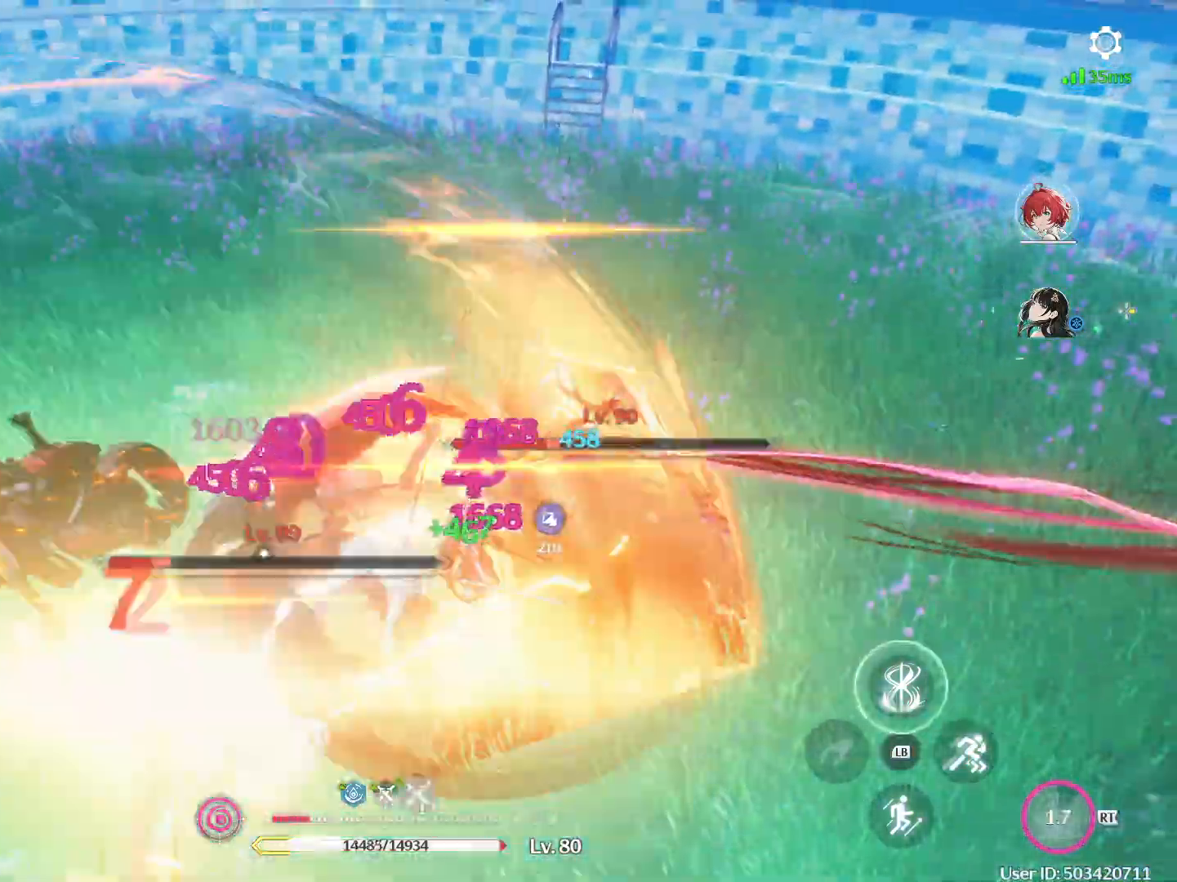
{"buttons": ["Y"], "left_stick": "right", "right_stick": "center", "events": [[50, "Y", "down"], [100, "left_stick", "right"], [117, "Y", "up"], [183, "Y", "down"], [283, "Y", "up"], [317, "Y", "down"], [417, "Y", "up"], [483, "Y", "down"]]}
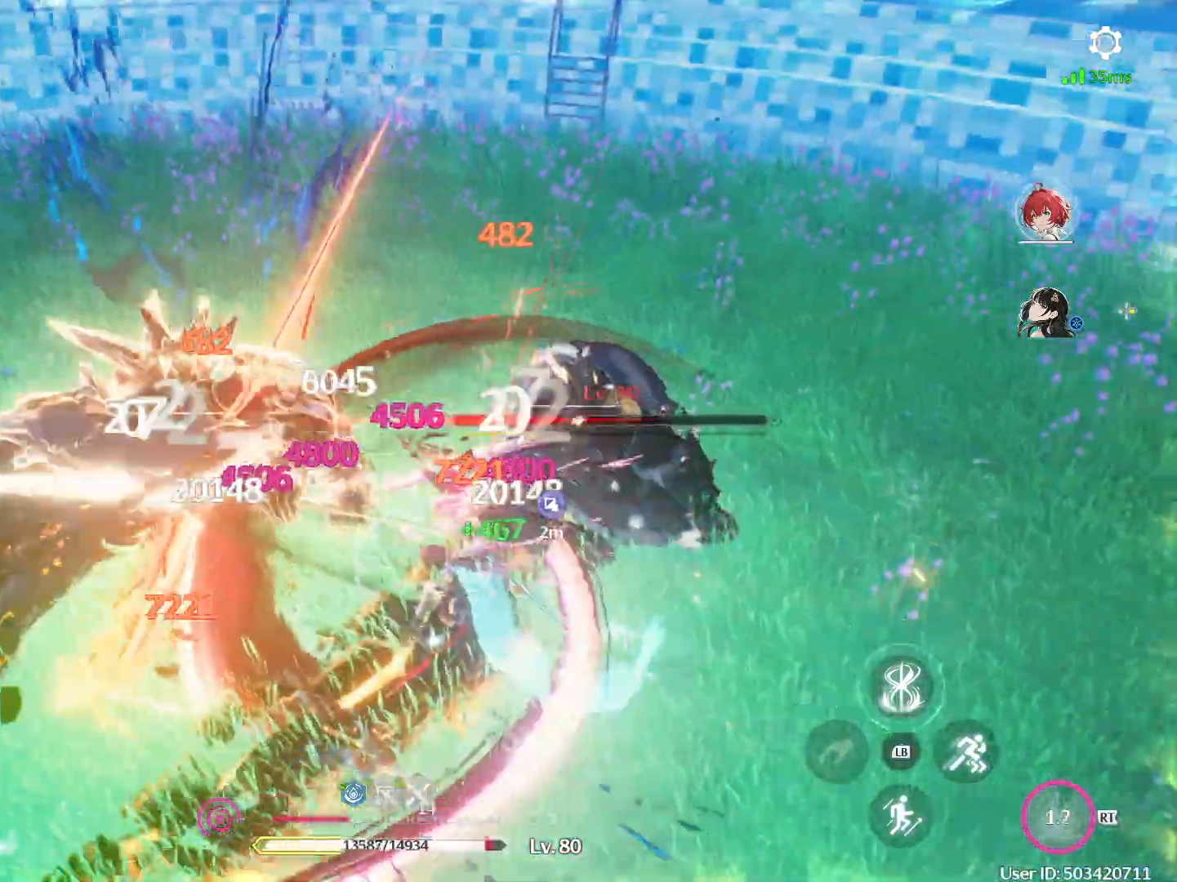
{"buttons": [], "left_stick": "up-right", "right_stick": "center", "events": [[67, "Y", "up"], [150, "Y", "down"], [233, "Y", "up"], [300, "Y", "down"], [333, "left_stick", "up-right"], [367, "Y", "up"]]}
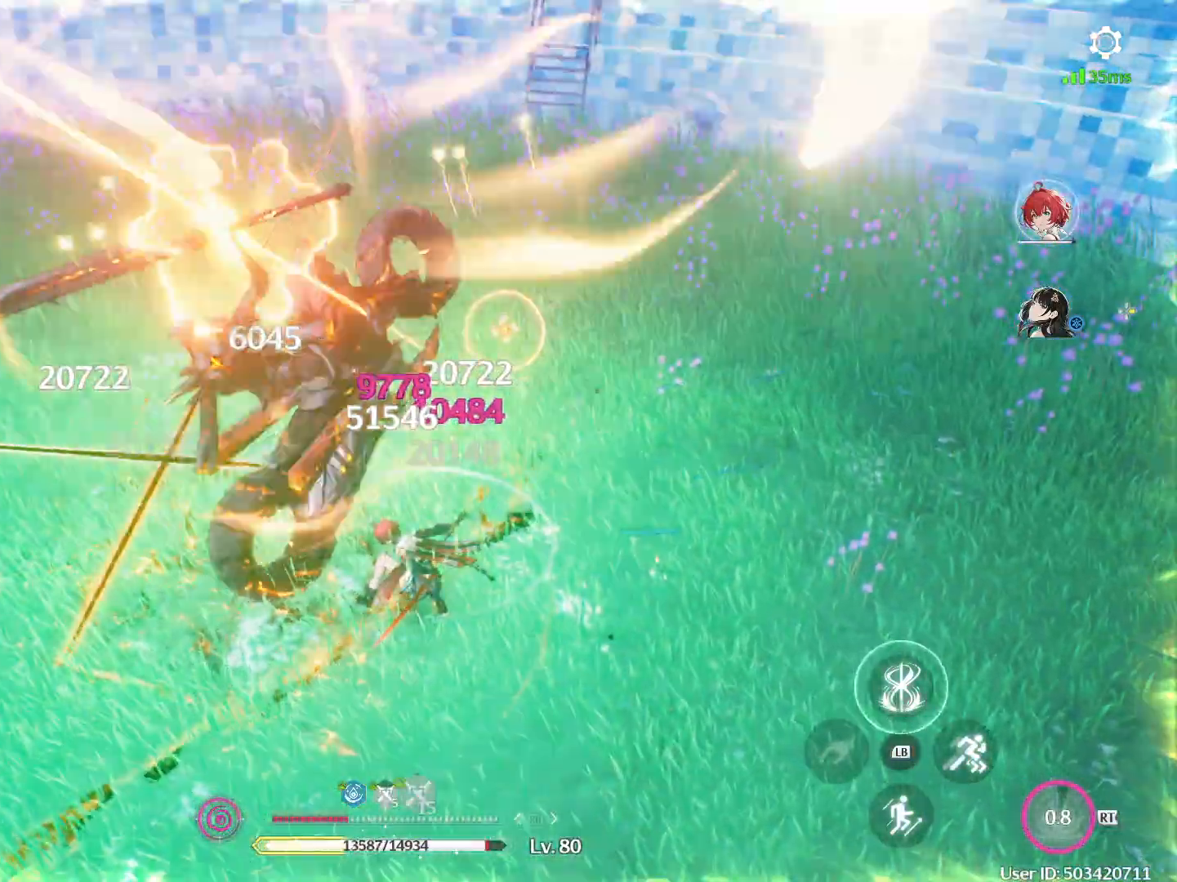
{"buttons": ["Y"], "left_stick": "left", "right_stick": "center", "events": [[117, "left_stick", "up"], [250, "left_stick", "up-left"], [383, "left_stick", "left"], [500, "Y", "down"]]}
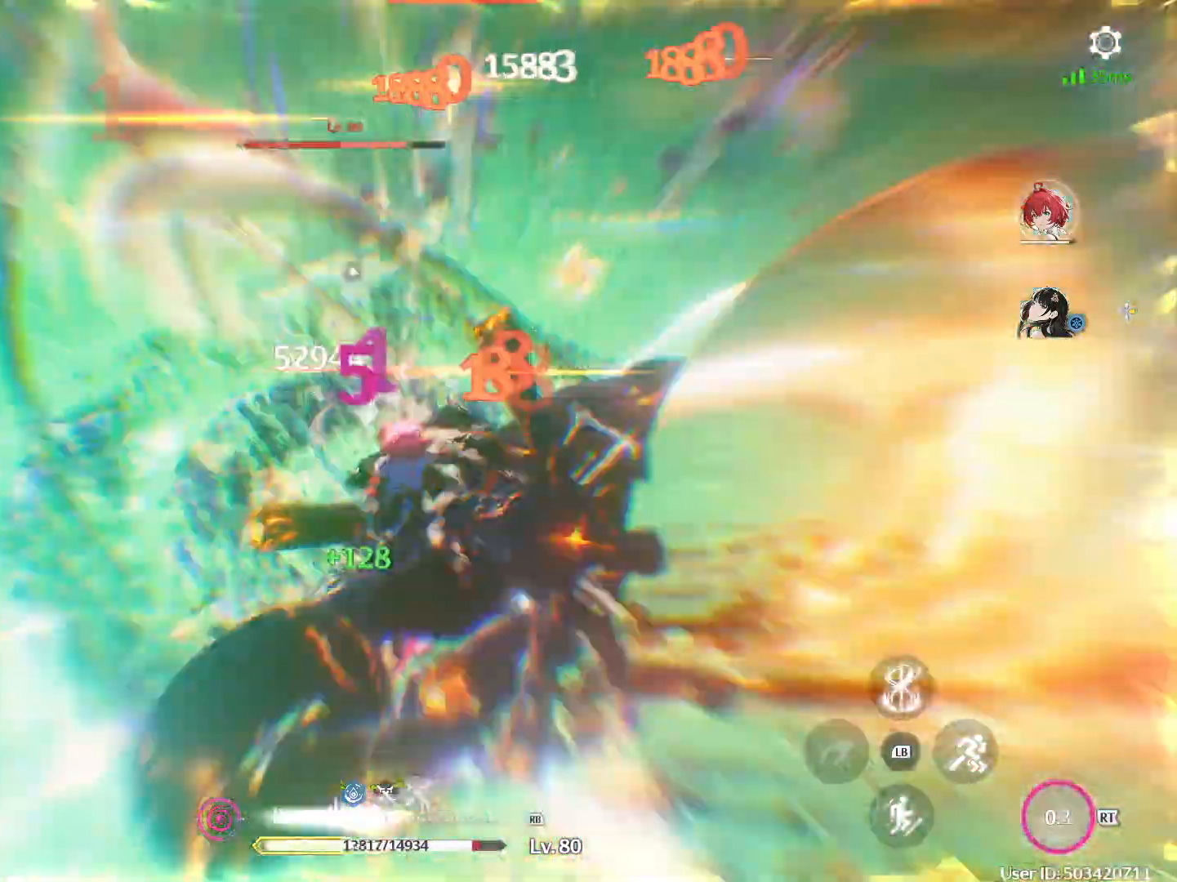
{"buttons": ["Y"], "left_stick": "up-right", "right_stick": "center", "events": [[83, "Y", "up"], [133, "left_stick", "up-right"], [150, "Y", "down"], [250, "Y", "up"], [317, "Y", "down"], [383, "Y", "up"], [483, "Y", "down"]]}
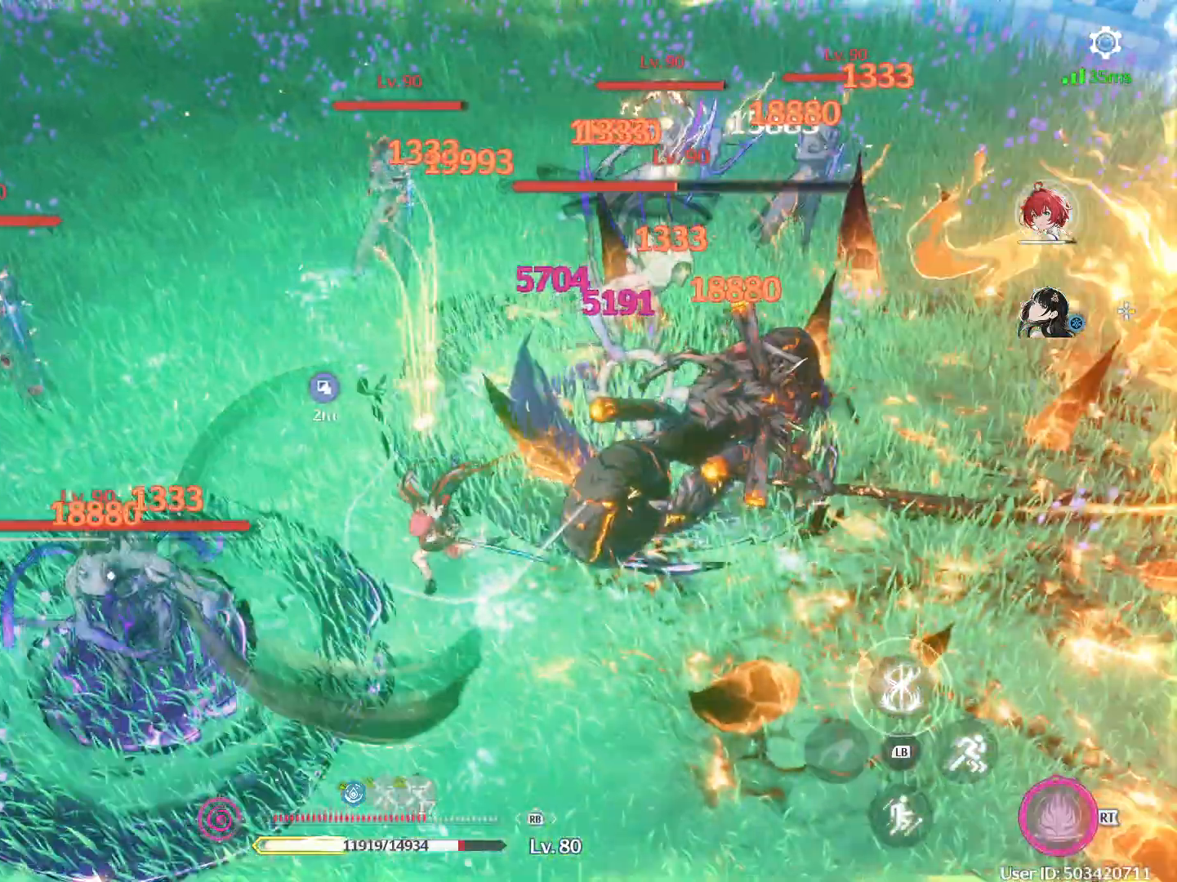
{"buttons": ["Y"], "left_stick": "left", "right_stick": "center", "events": [[33, "left_stick", "up-left"], [50, "Y", "up"], [83, "left_stick", "left"], [133, "Y", "down"], [250, "Y", "up"], [300, "Y", "down"], [367, "Y", "up"], [450, "Y", "down"]]}
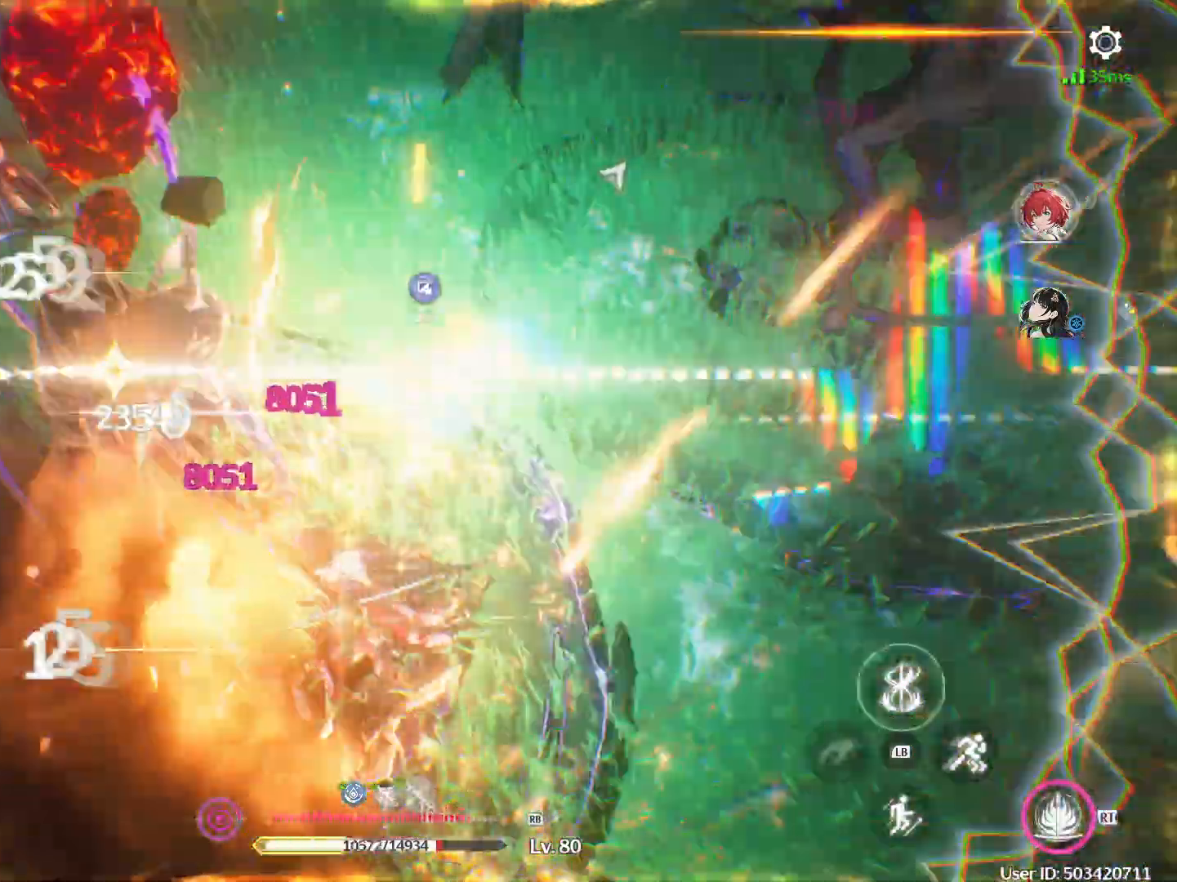
{"buttons": [], "left_stick": "left", "right_stick": "center", "events": [[33, "Y", "up"], [100, "Y", "down"], [200, "Y", "up"], [250, "Y", "down"], [333, "Y", "up"], [400, "Y", "down"], [500, "Y", "up"]]}
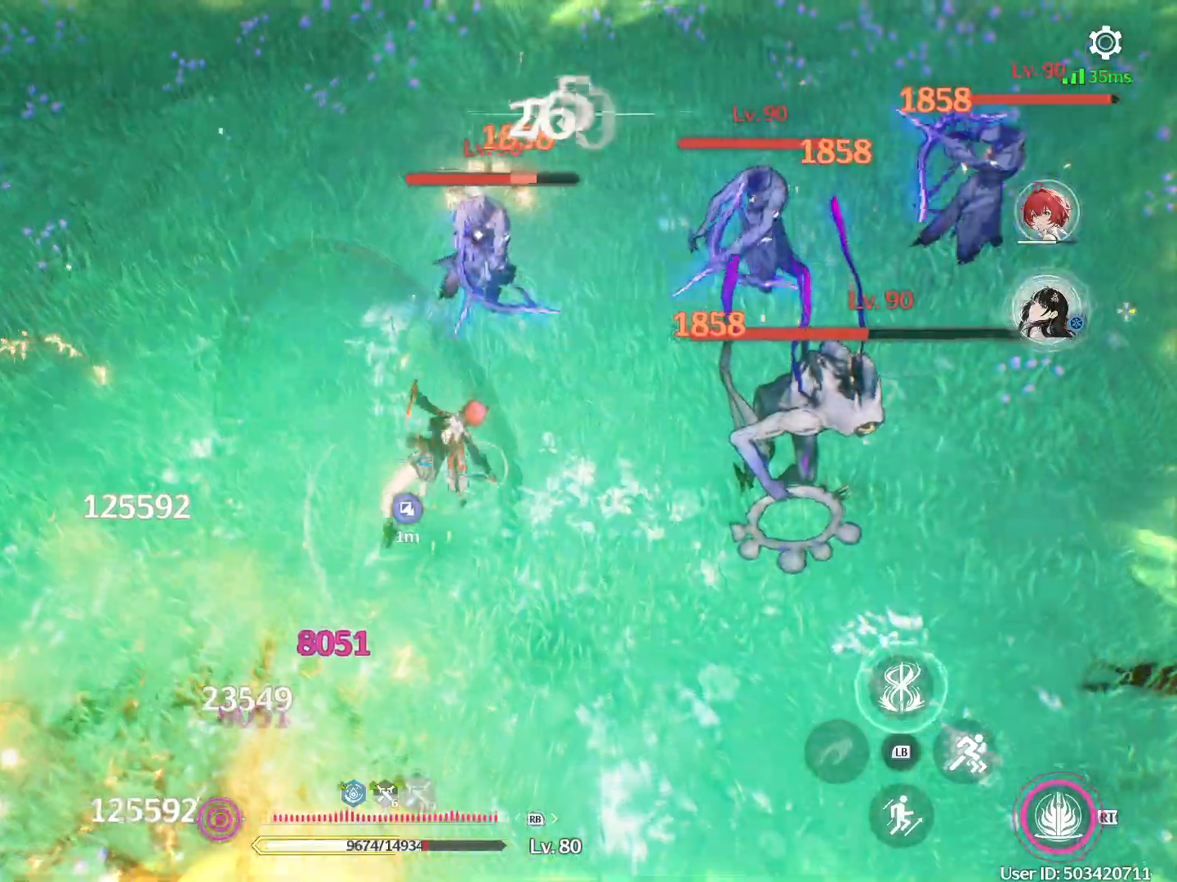
{"buttons": ["R1"], "left_stick": "up-right", "right_stick": "up-right", "events": [[217, "left_stick", "up-right"], [250, "right_stick", "up-right"], [300, "R1", "down"]]}
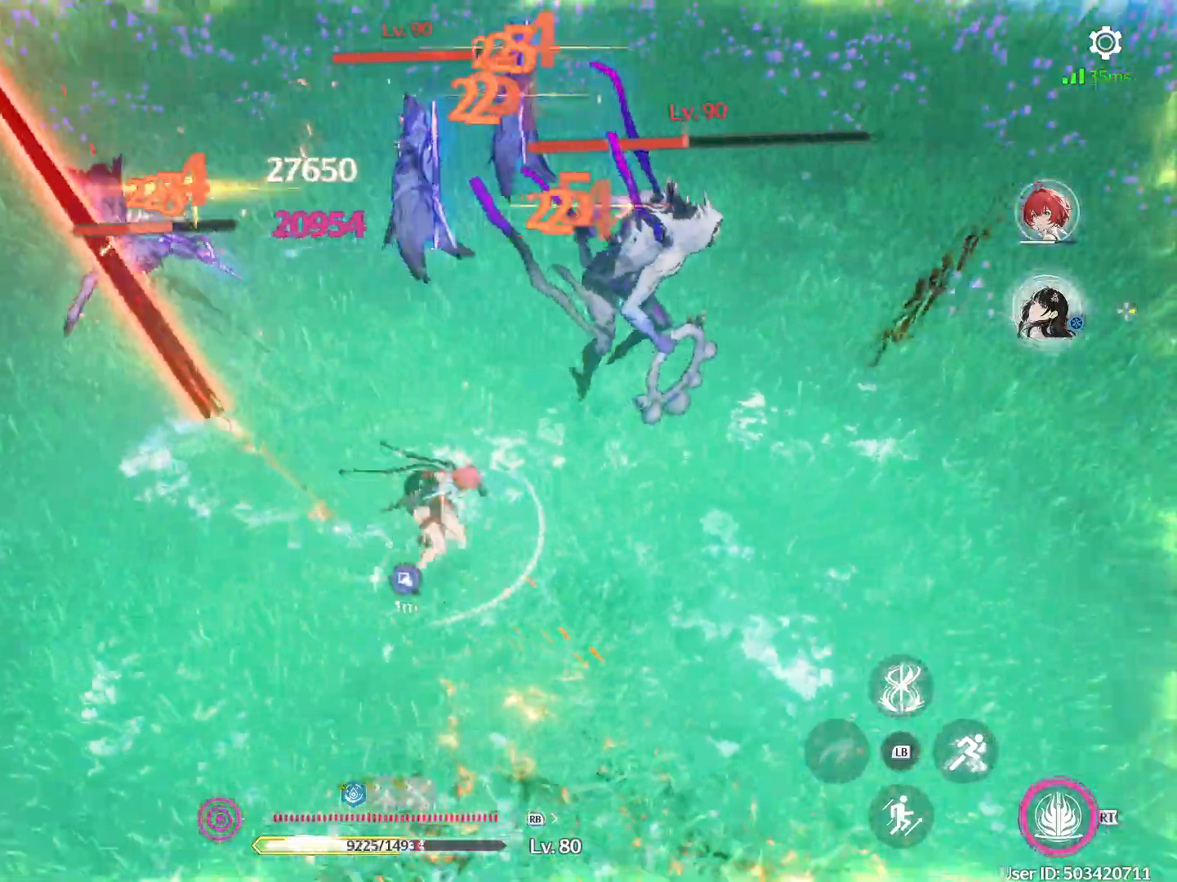
{"buttons": ["R1"], "left_stick": "up", "right_stick": "left", "events": [[33, "right_stick", "center"], [250, "left_stick", "up"], [450, "right_stick", "left"]]}
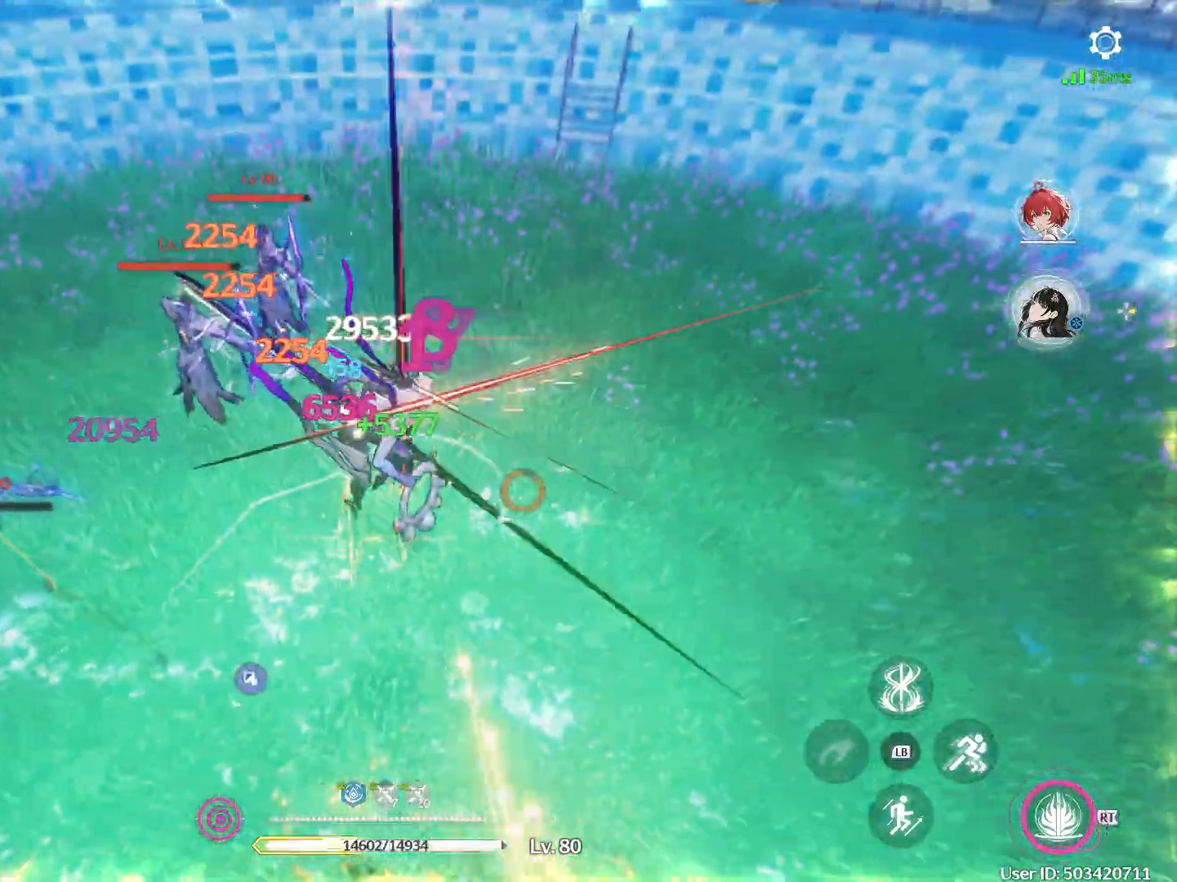
{"buttons": [], "left_stick": "up", "right_stick": "center", "events": [[33, "R1", "up"], [183, "right_stick", "center"], [417, "R1", "down"], [467, "R1", "up"]]}
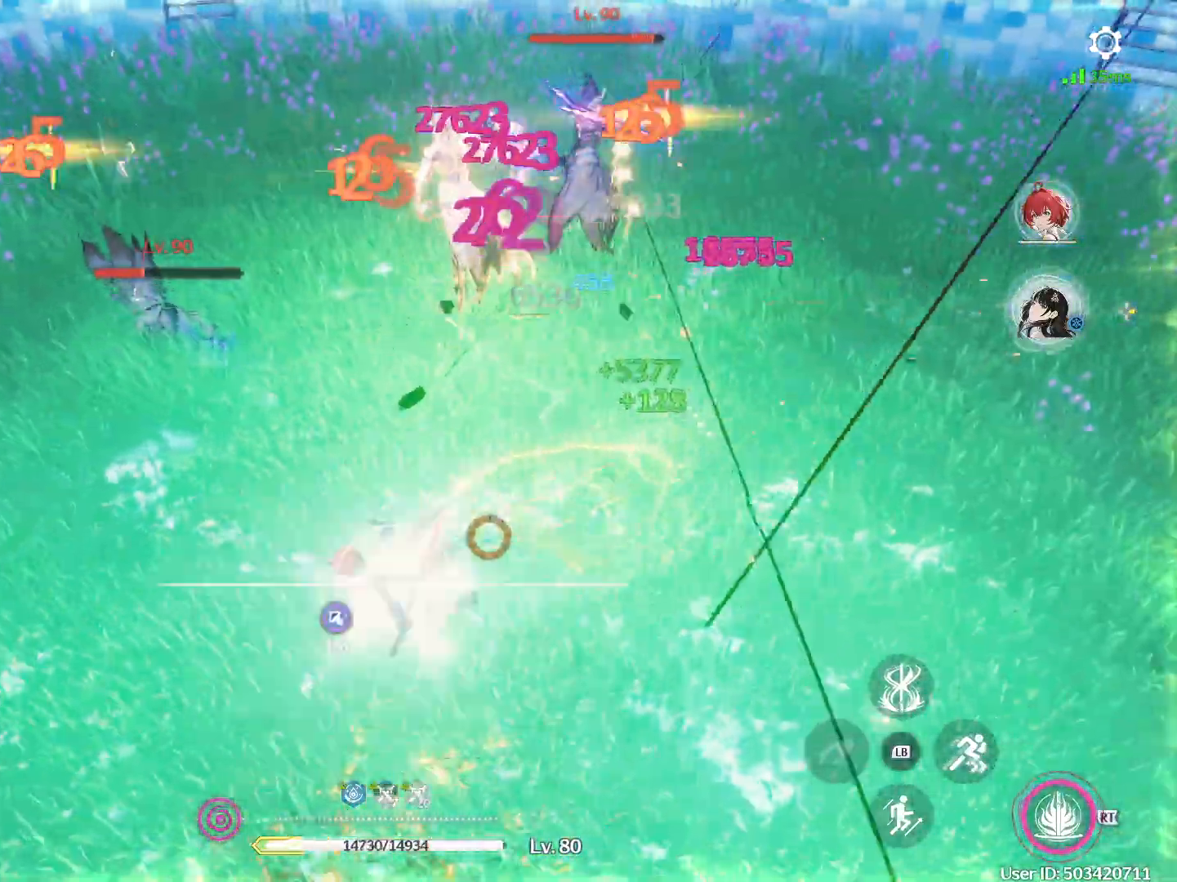
{"buttons": [], "left_stick": "up", "right_stick": "center", "events": [[33, "R1", "down"], [117, "R1", "up"], [150, "R1", "down"], [217, "R1", "up"], [283, "R1", "down"], [350, "R1", "up"], [350, "right_stick", "up-right"], [500, "right_stick", "center"]]}
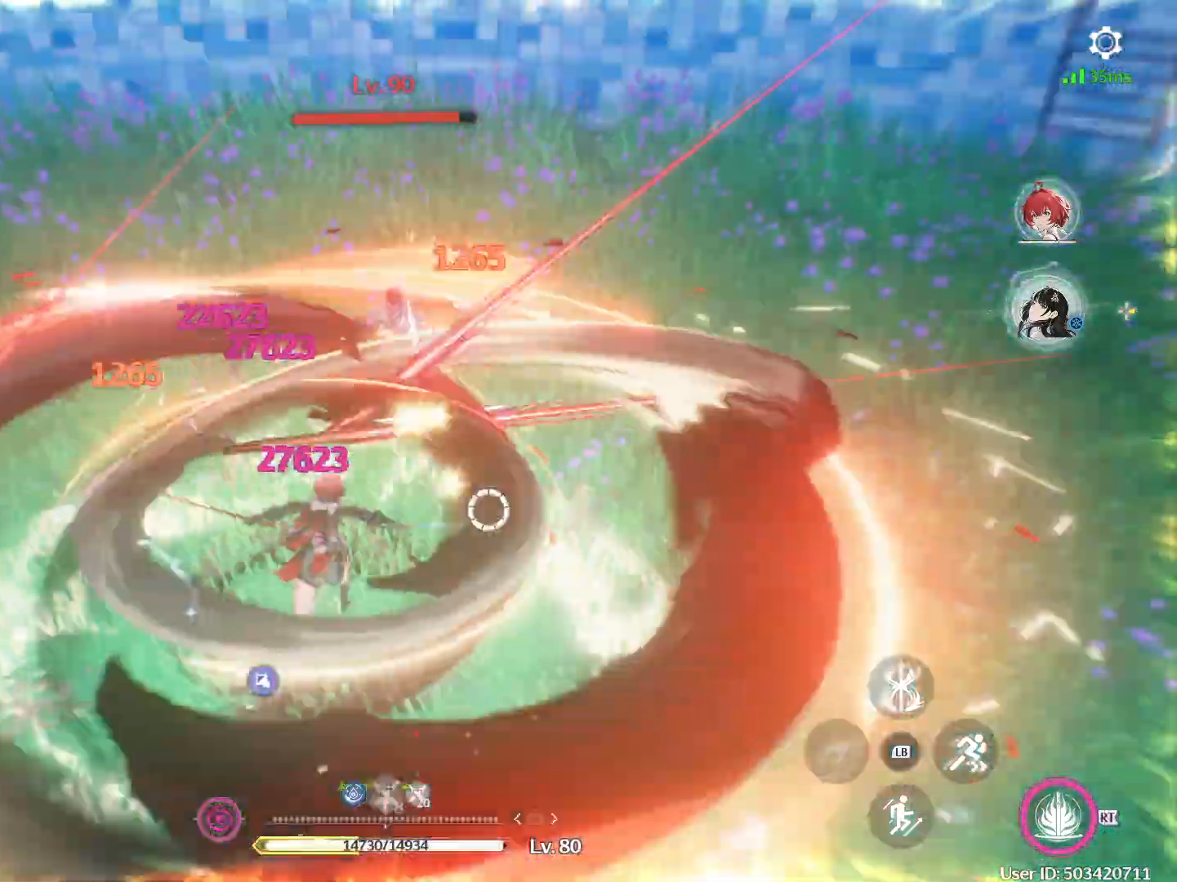
{"buttons": [], "left_stick": "up-left", "right_stick": "center", "events": [[67, "R2", "down"], [250, "R2", "up"], [400, "left_stick", "up-left"]]}
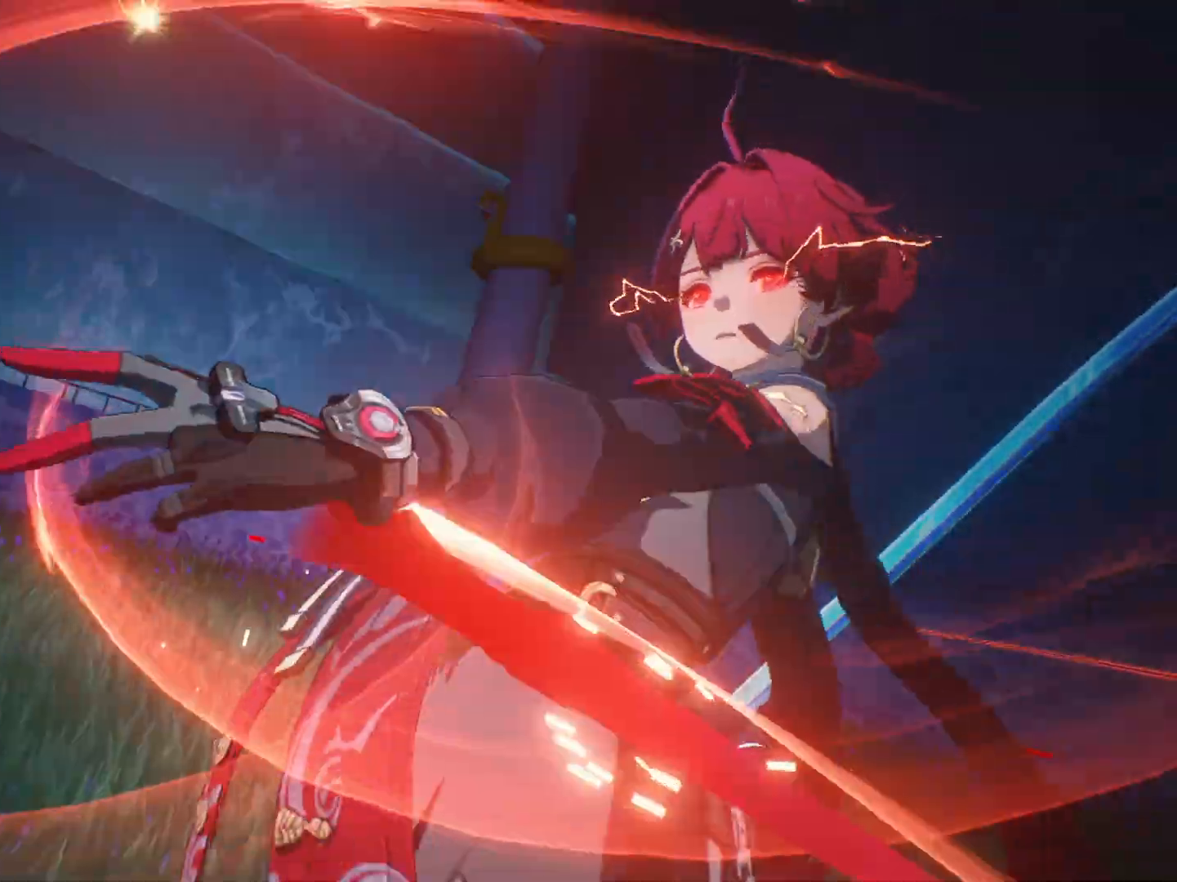
{"buttons": [], "left_stick": "up-left", "right_stick": "center", "events": []}
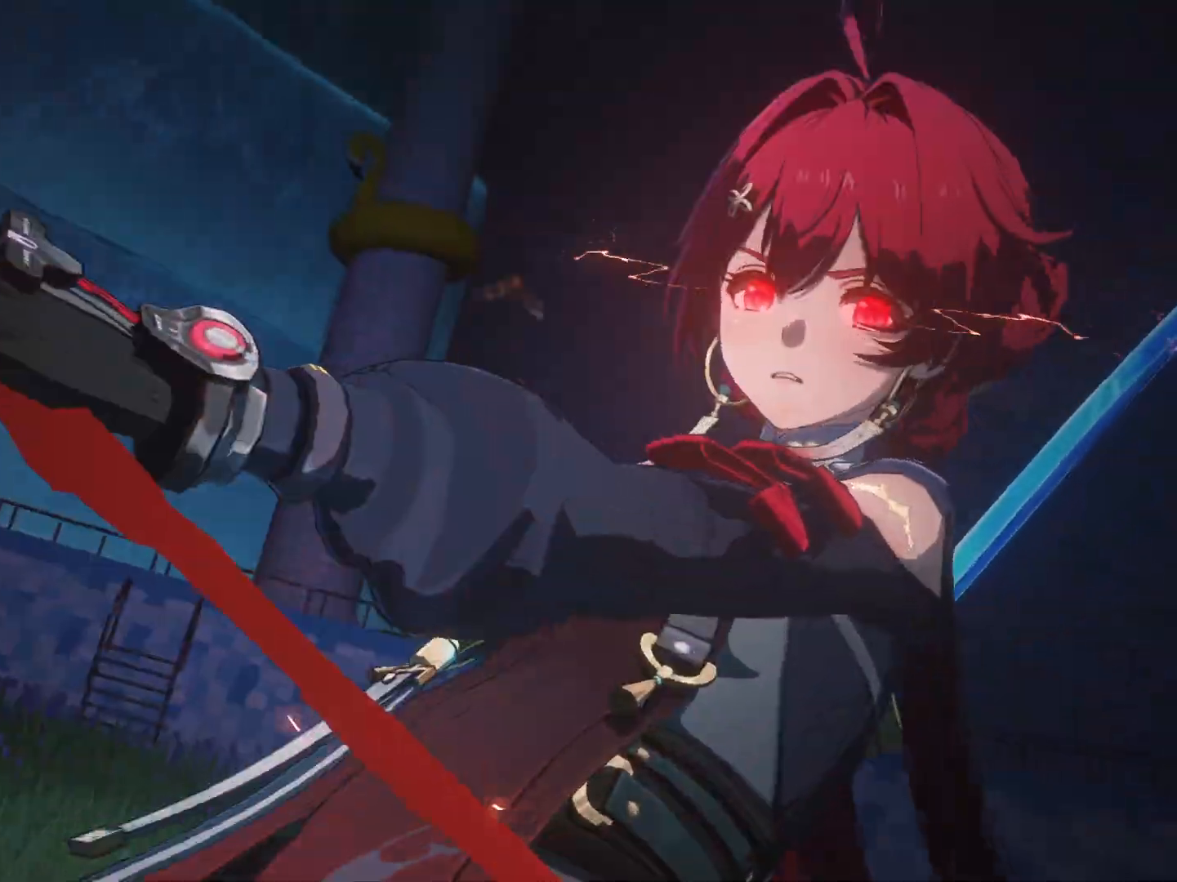
{"buttons": [], "left_stick": "left", "right_stick": "center", "events": [[400, "left_stick", "left"]]}
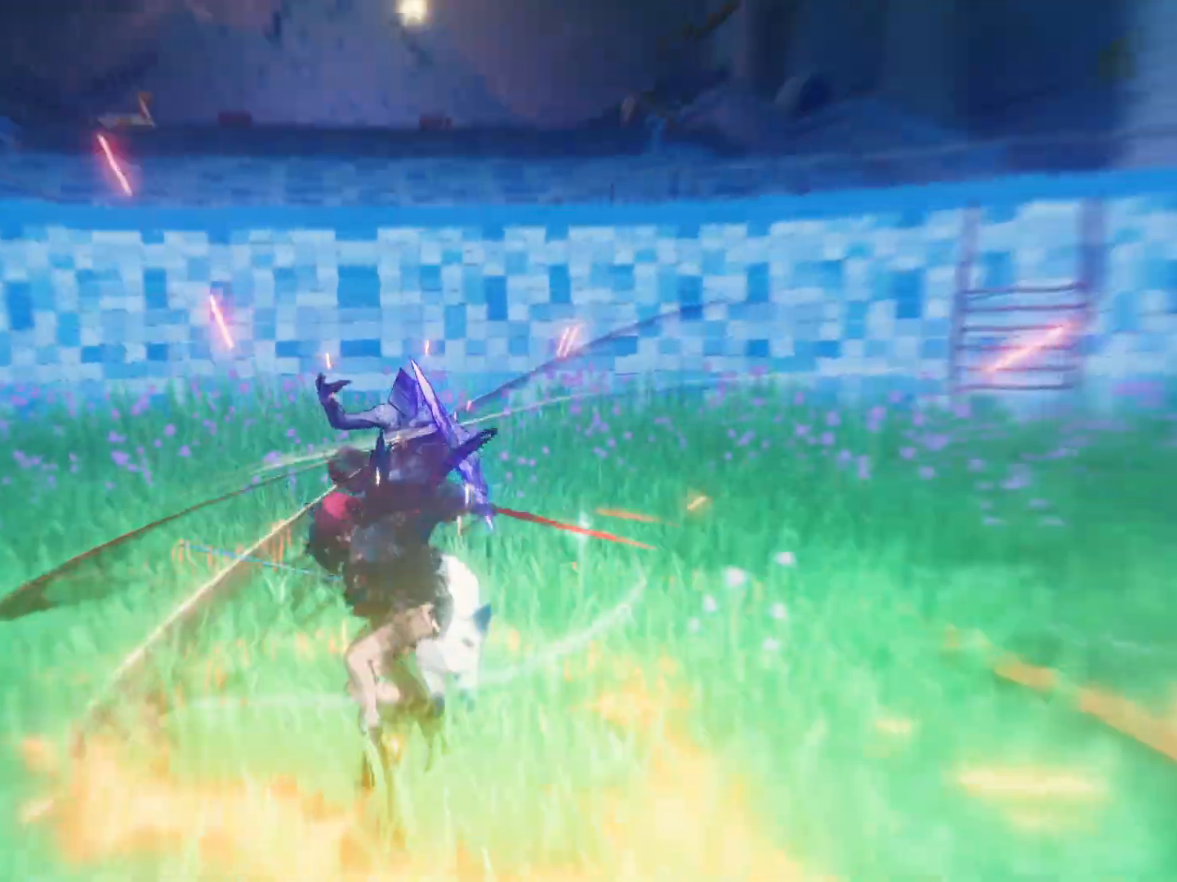
{"buttons": [], "left_stick": "down-left", "right_stick": "center", "events": [[433, "left_stick", "down-left"]]}
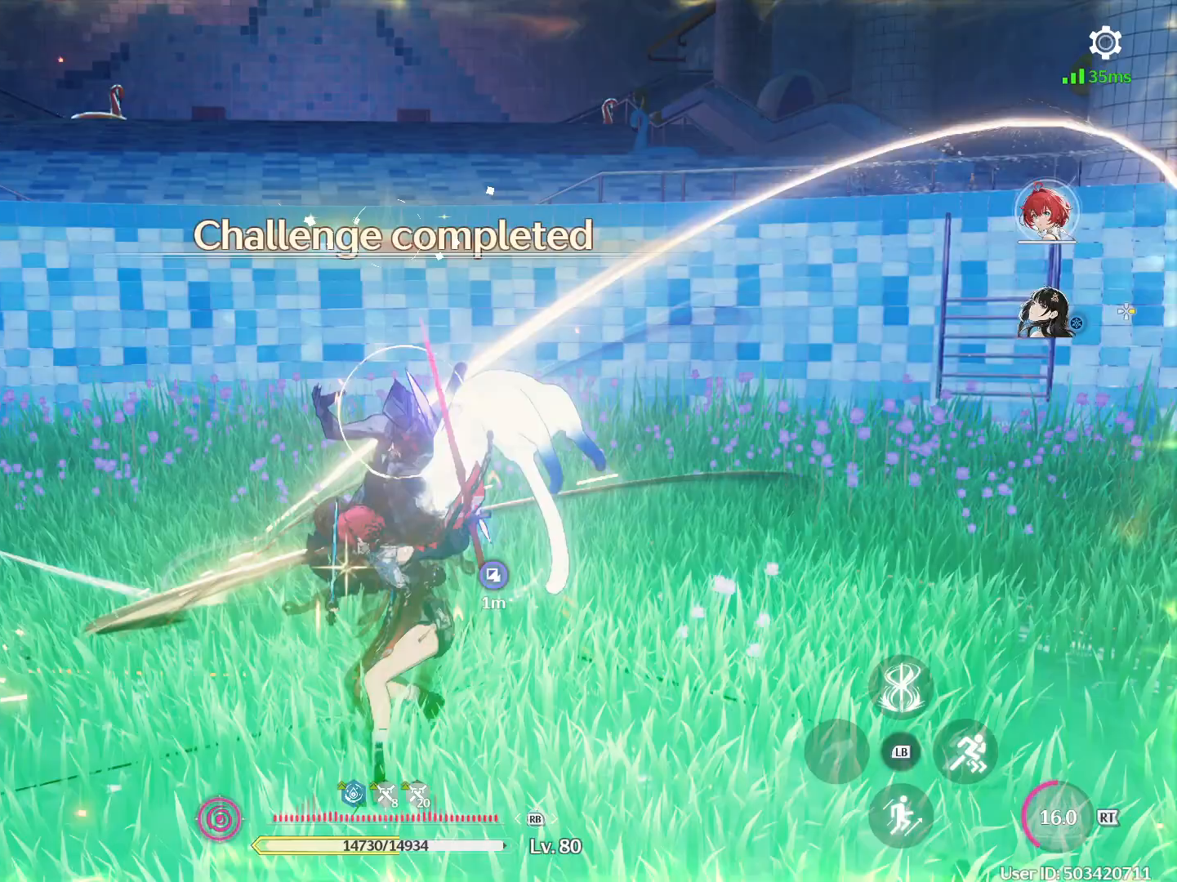
{"buttons": [], "left_stick": "down-left", "right_stick": "left", "events": [[367, "right_stick", "down-left"], [450, "right_stick", "left"]]}
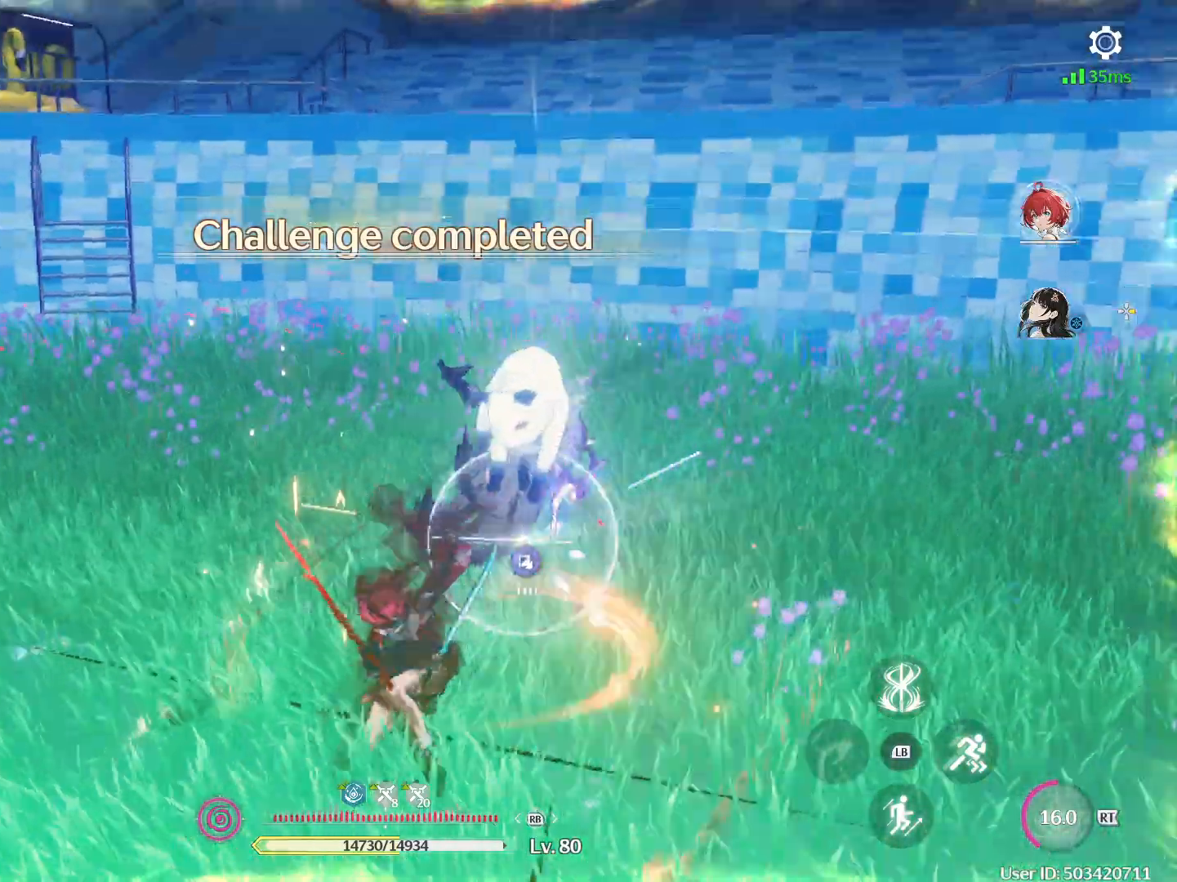
{"buttons": [], "left_stick": "down-right", "right_stick": "center", "events": [[17, "right_stick", "center"], [67, "left_stick", "down"], [167, "left_stick", "down-right"], [233, "B", "down"], [483, "B", "up"]]}
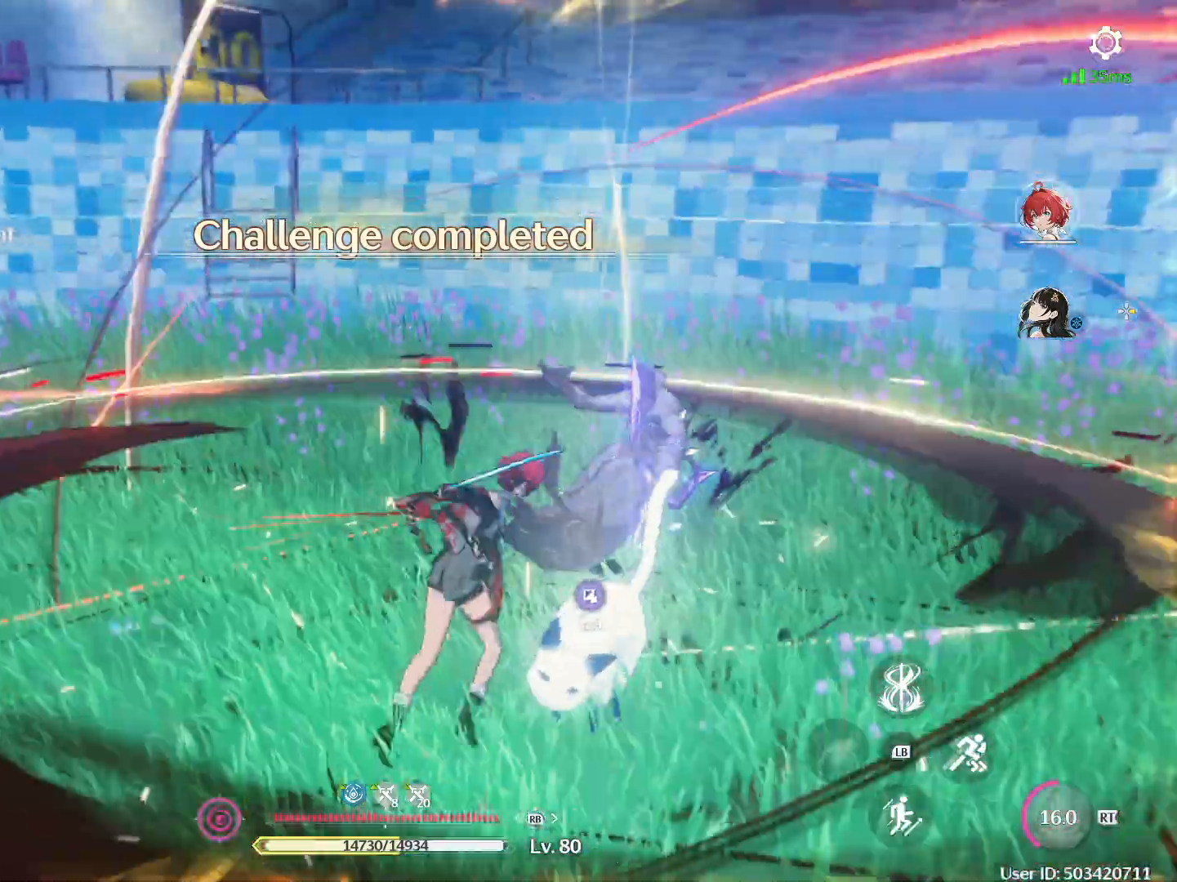
{"buttons": [], "left_stick": "up", "right_stick": "center", "events": [[33, "left_stick", "right"], [50, "B", "down"], [300, "B", "up"], [300, "left_stick", "up"], [400, "X", "down"], [500, "X", "up"]]}
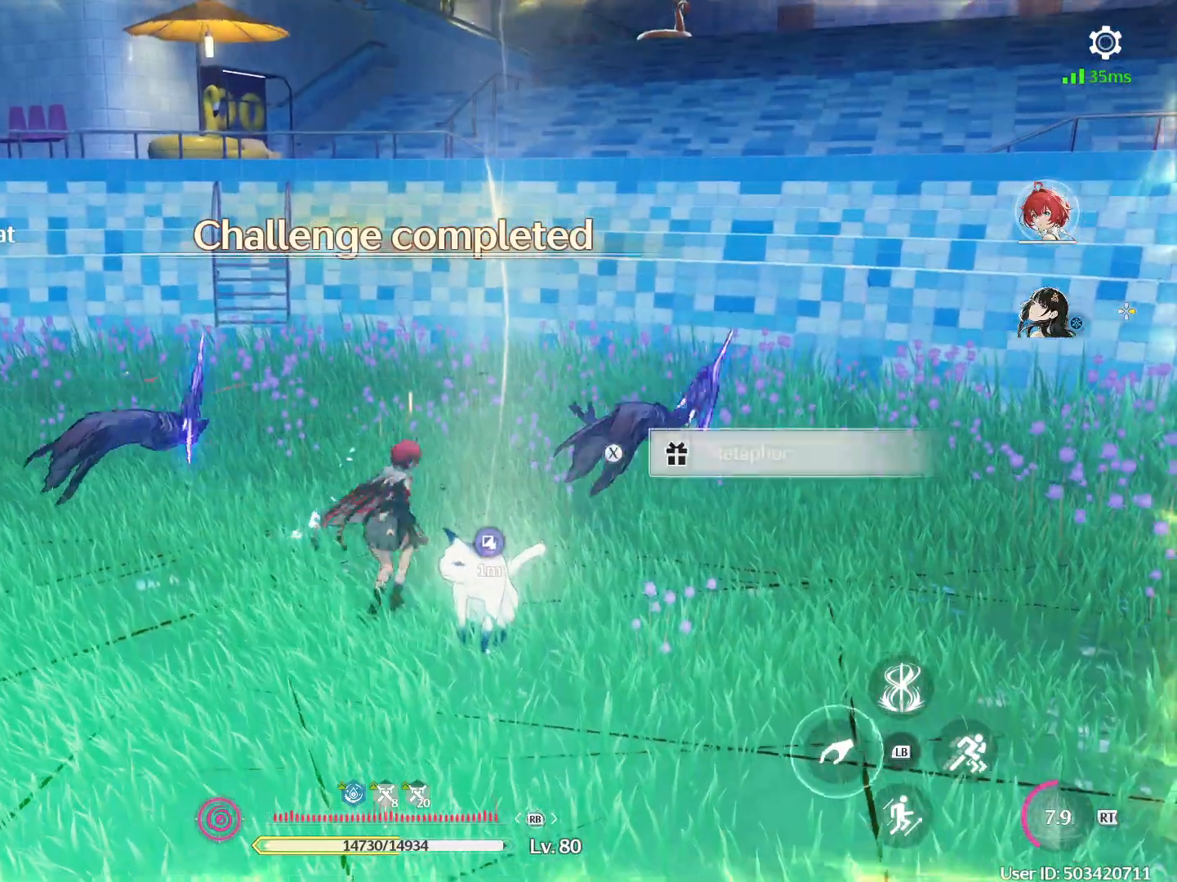
{"buttons": [], "left_stick": "center", "right_stick": "center", "events": [[83, "left_stick", "down-right"], [267, "left_stick", "center"]]}
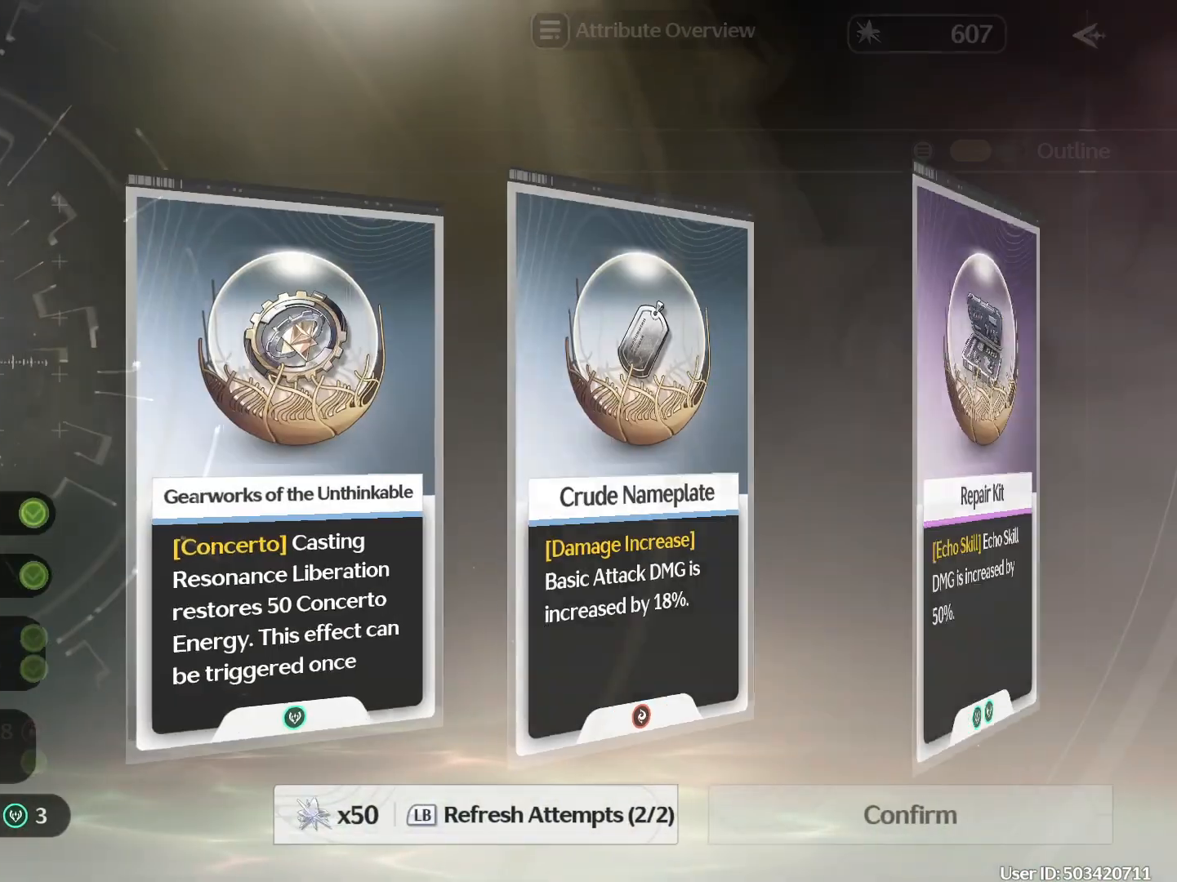
{"buttons": [], "left_stick": "center", "right_stick": "center", "events": []}
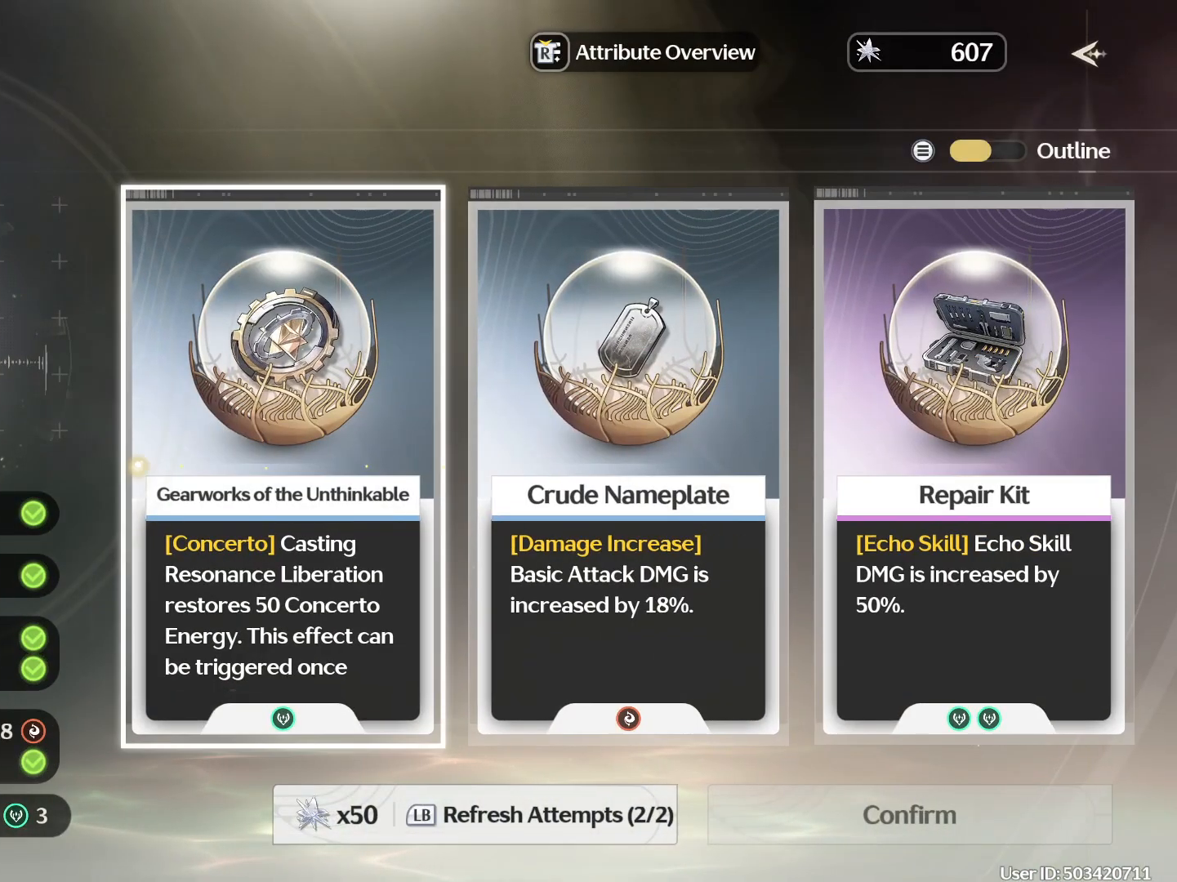
{"buttons": ["DPAD_RIGHT"], "left_stick": "center", "right_stick": "center", "events": [[450, "DPAD_RIGHT", "down"]]}
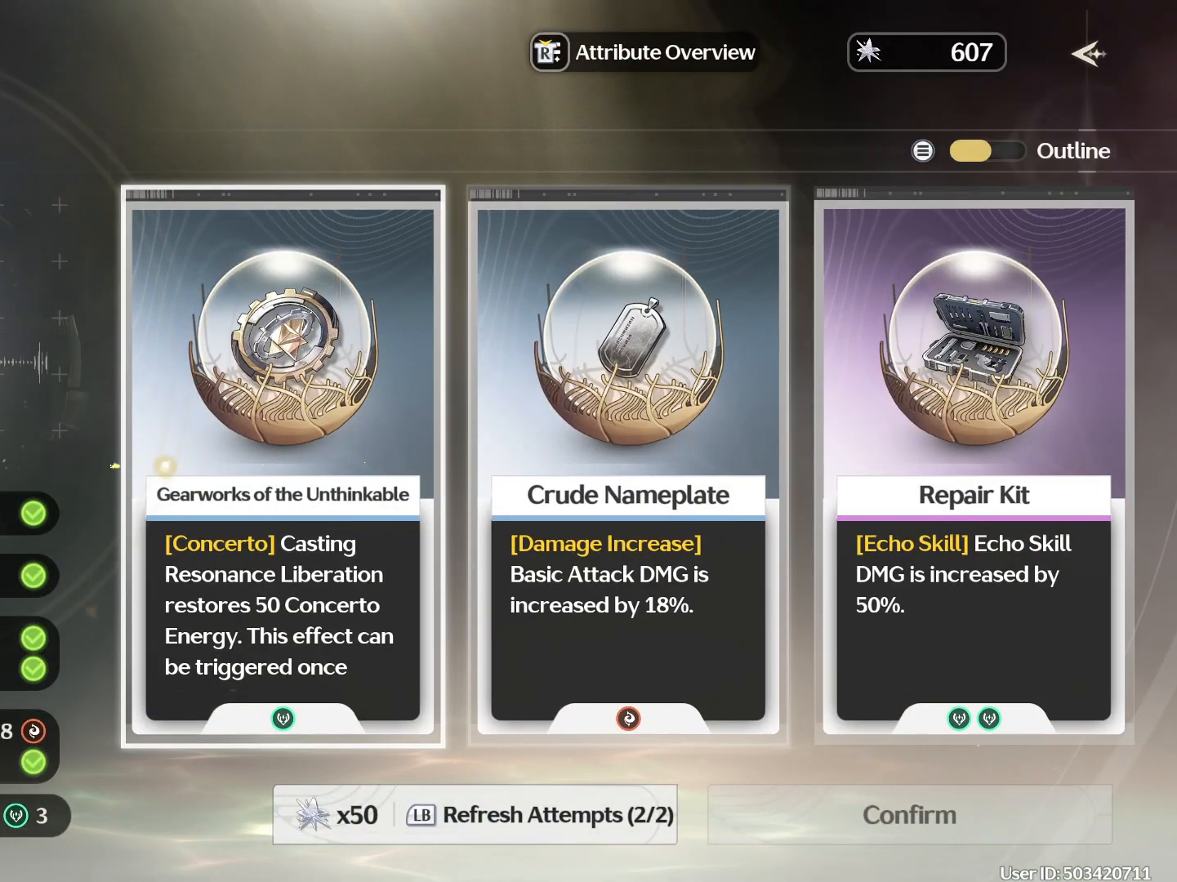
{"buttons": [], "left_stick": "center", "right_stick": "center", "events": [[50, "DPAD_RIGHT", "up"], [200, "DPAD_LEFT", "down"], [250, "DPAD_LEFT", "up"]]}
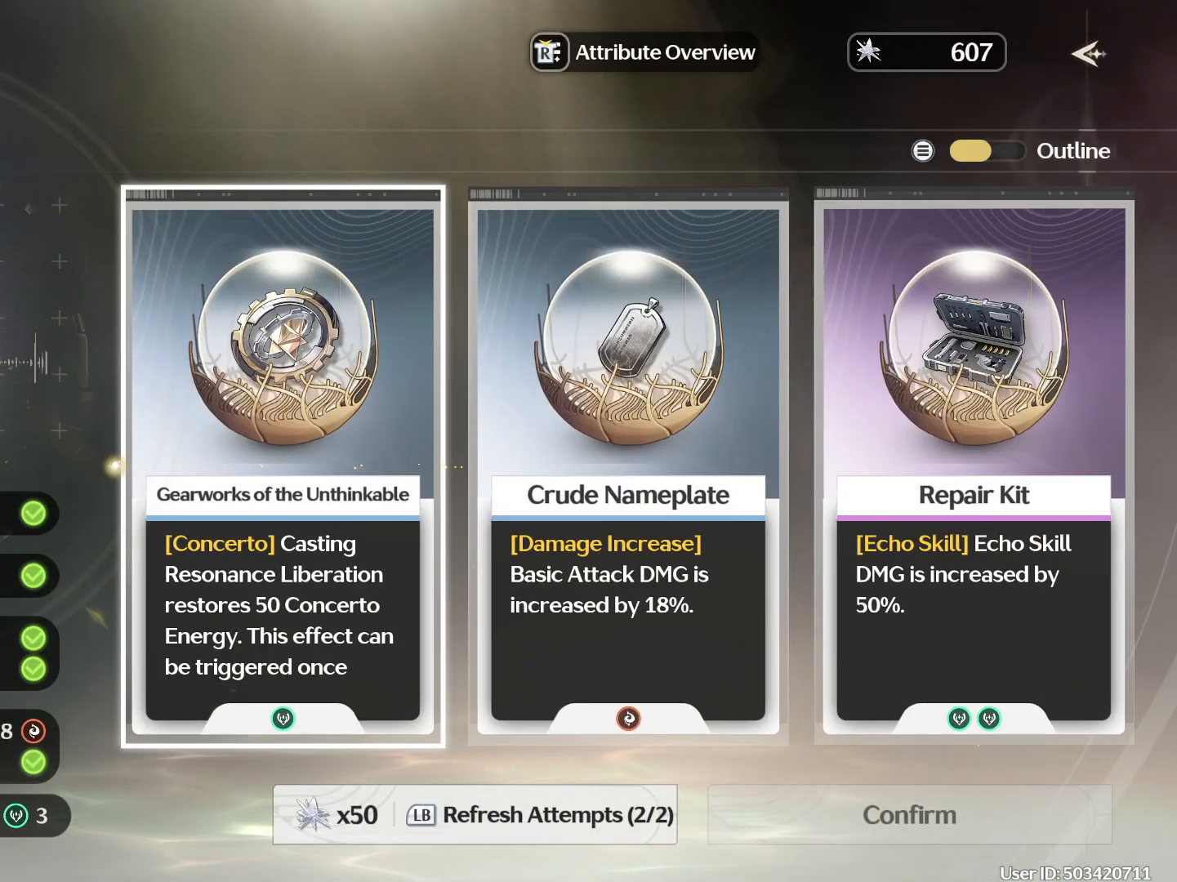
{"buttons": ["A"], "left_stick": "center", "right_stick": "center", "events": [[483, "A", "down"]]}
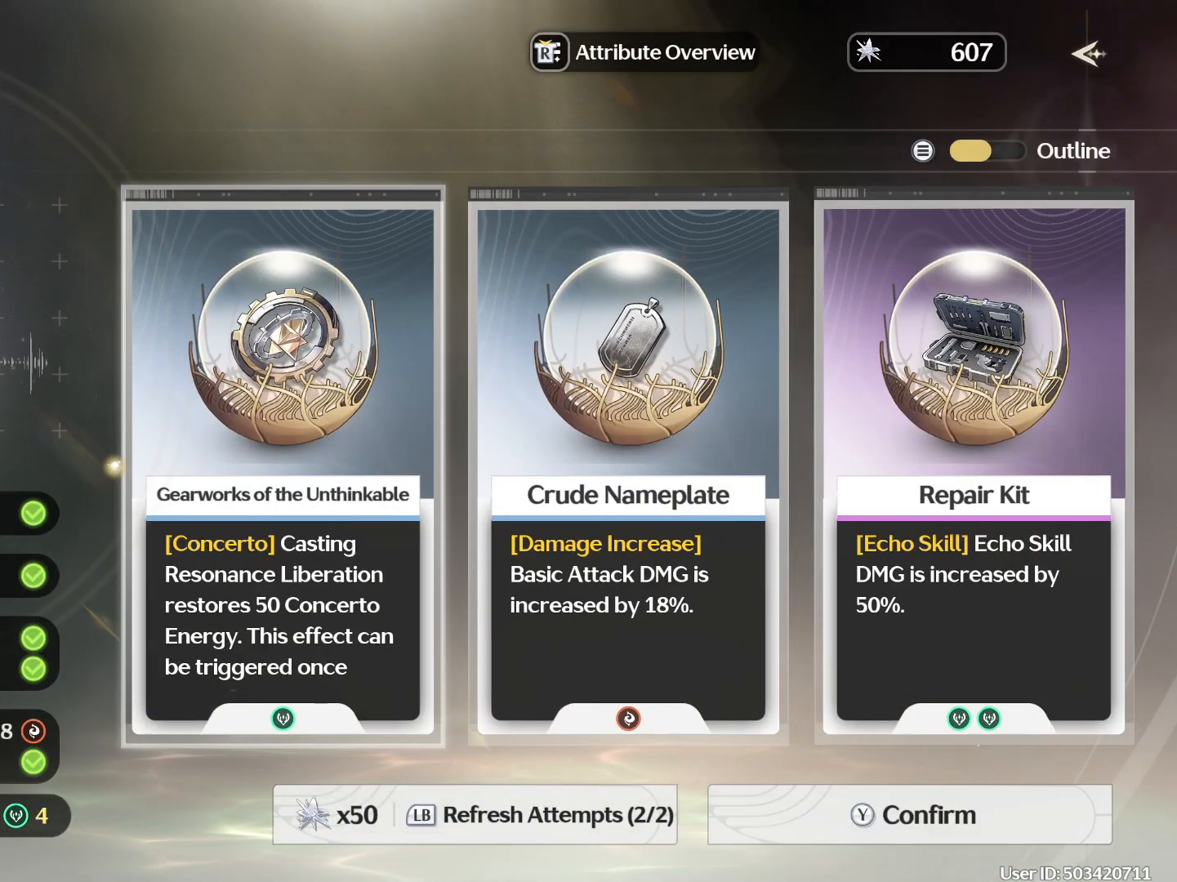
{"buttons": [], "left_stick": "center", "right_stick": "center", "events": [[83, "A", "up"]]}
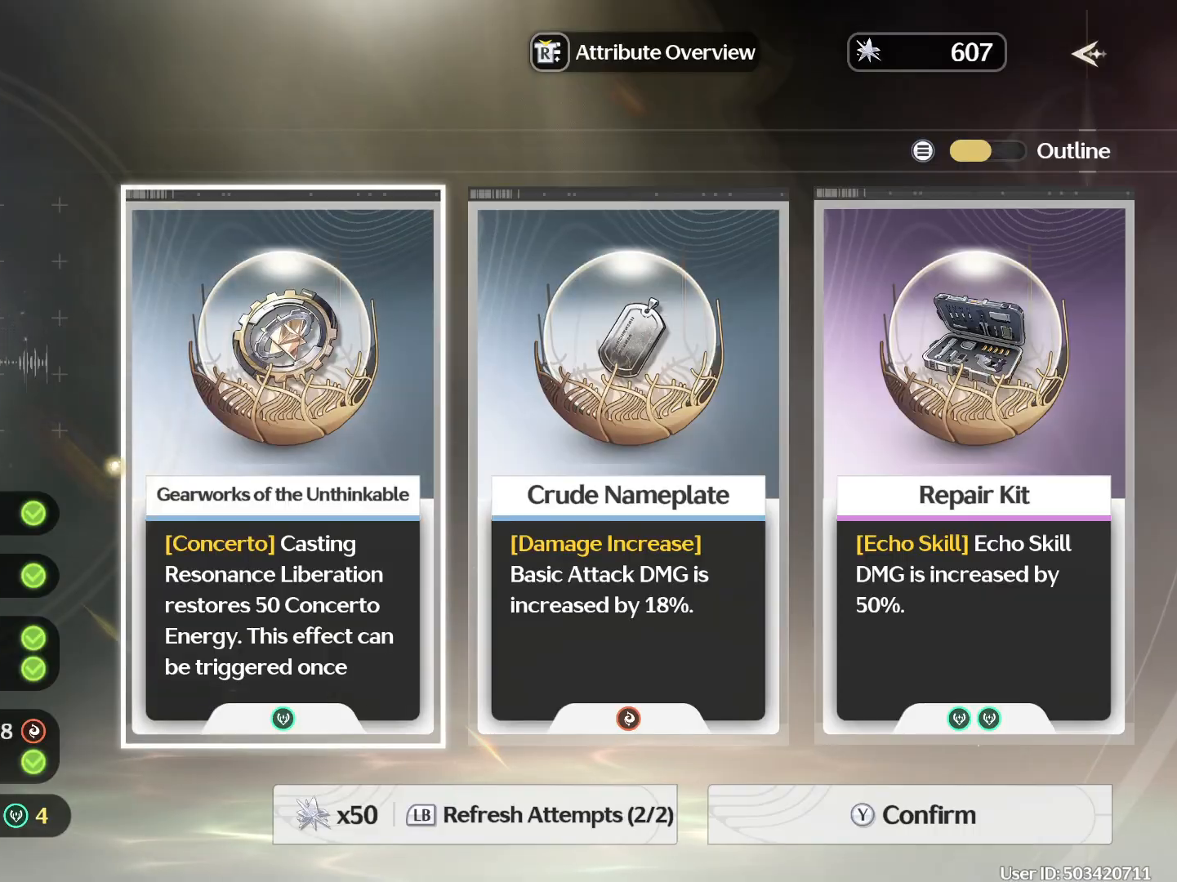
{"buttons": [], "left_stick": "center", "right_stick": "center", "events": [[233, "Y", "down"], [300, "Y", "up"]]}